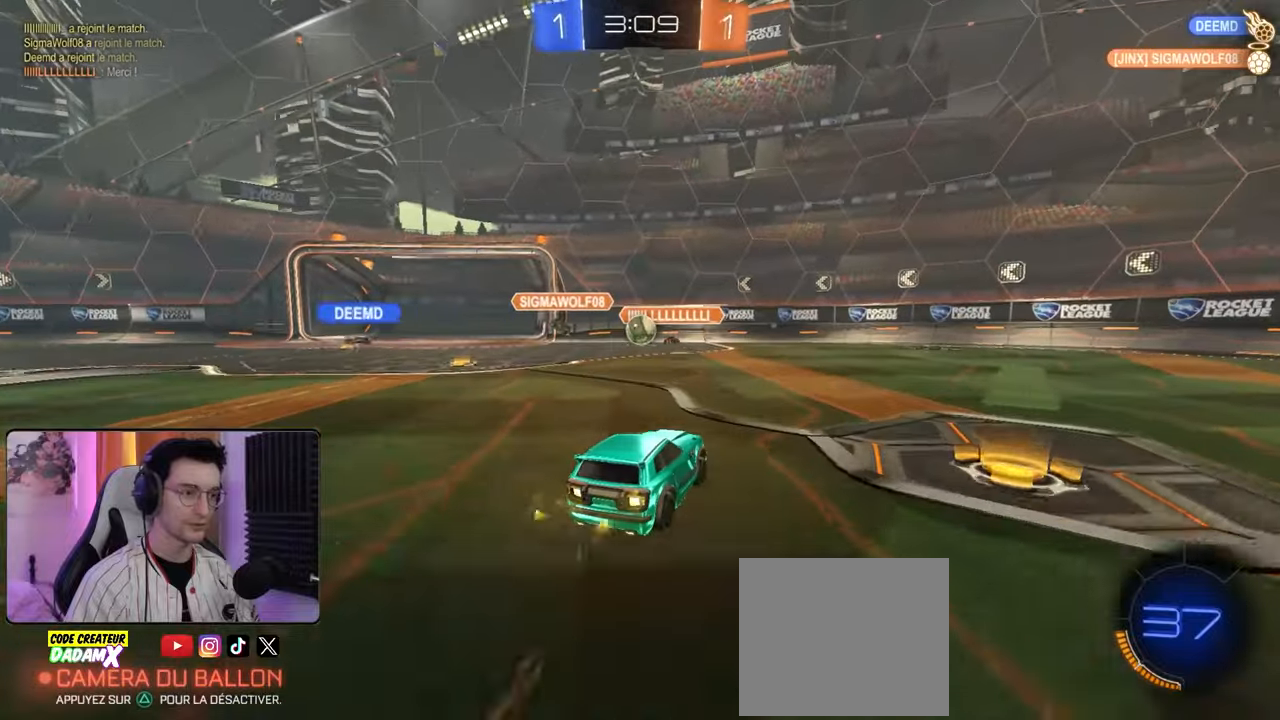
Gameplay with a controller (PlayStation layout); each line is a JSON object with the inputs held at the frame after it. "events" lists button and stick changes between this image and that frame as [ms after this image, input, new state], when the widget could be followed in between.
{"buttons": ["R2"], "left_stick": "center", "right_stick": "center", "events": [[183, "left_stick", "left"], [433, "R1", "up"], [450, "left_stick", "center"]]}
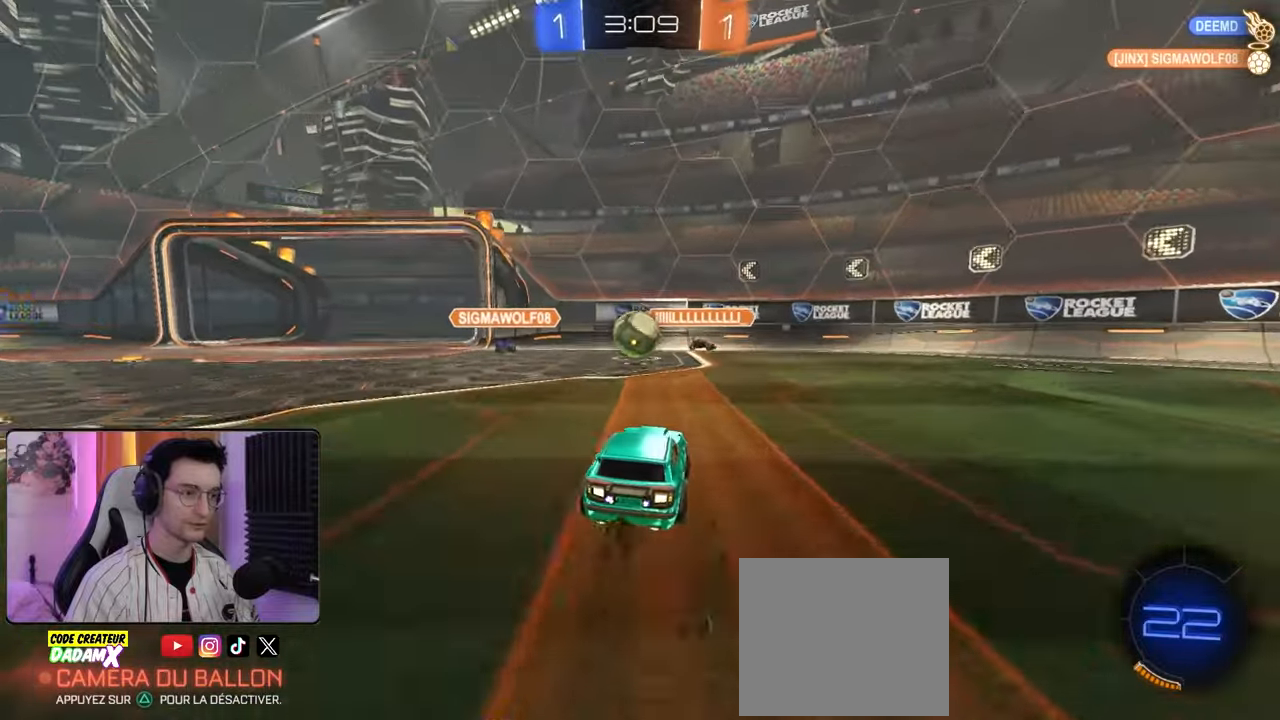
{"buttons": ["L2"], "left_stick": "down-right", "right_stick": "center", "events": [[117, "left_stick", "right"], [150, "R2", "up"], [167, "left_stick", "down-right"], [283, "left_stick", "center"], [300, "L2", "down"], [500, "left_stick", "down-right"]]}
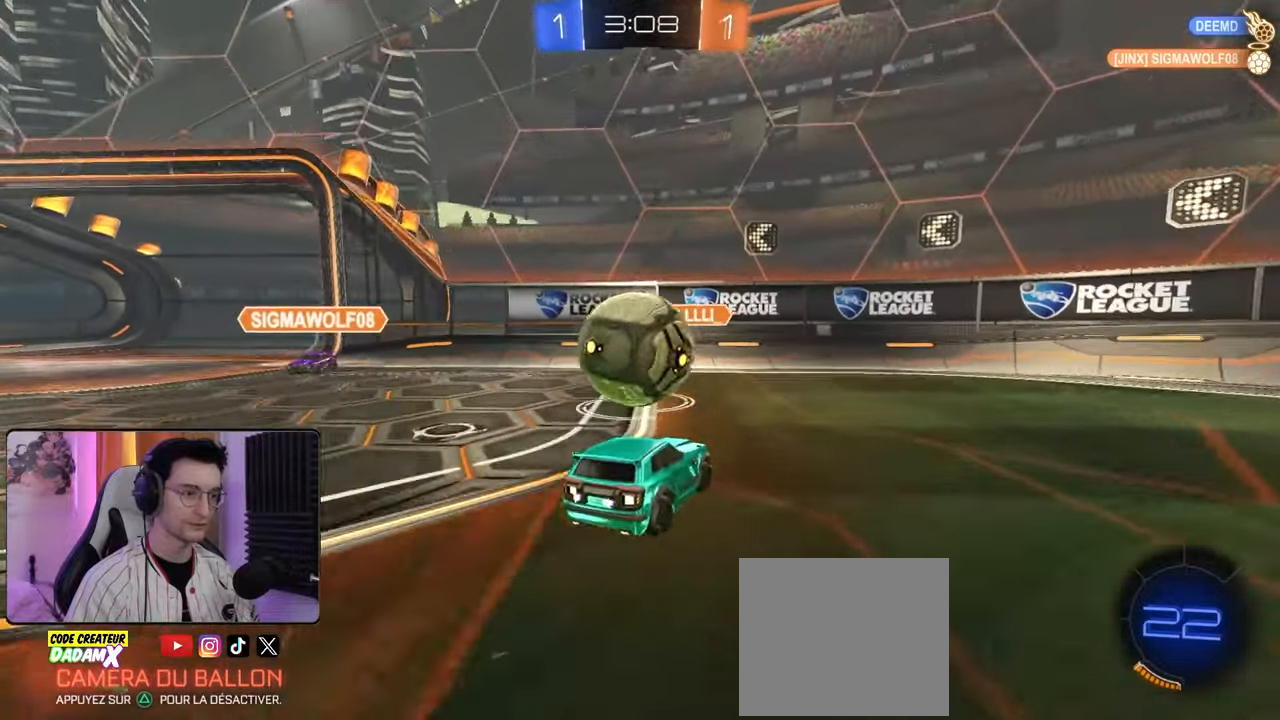
{"buttons": ["R2"], "left_stick": "down-right", "right_stick": "center", "events": [[383, "L2", "up"], [383, "R2", "down"]]}
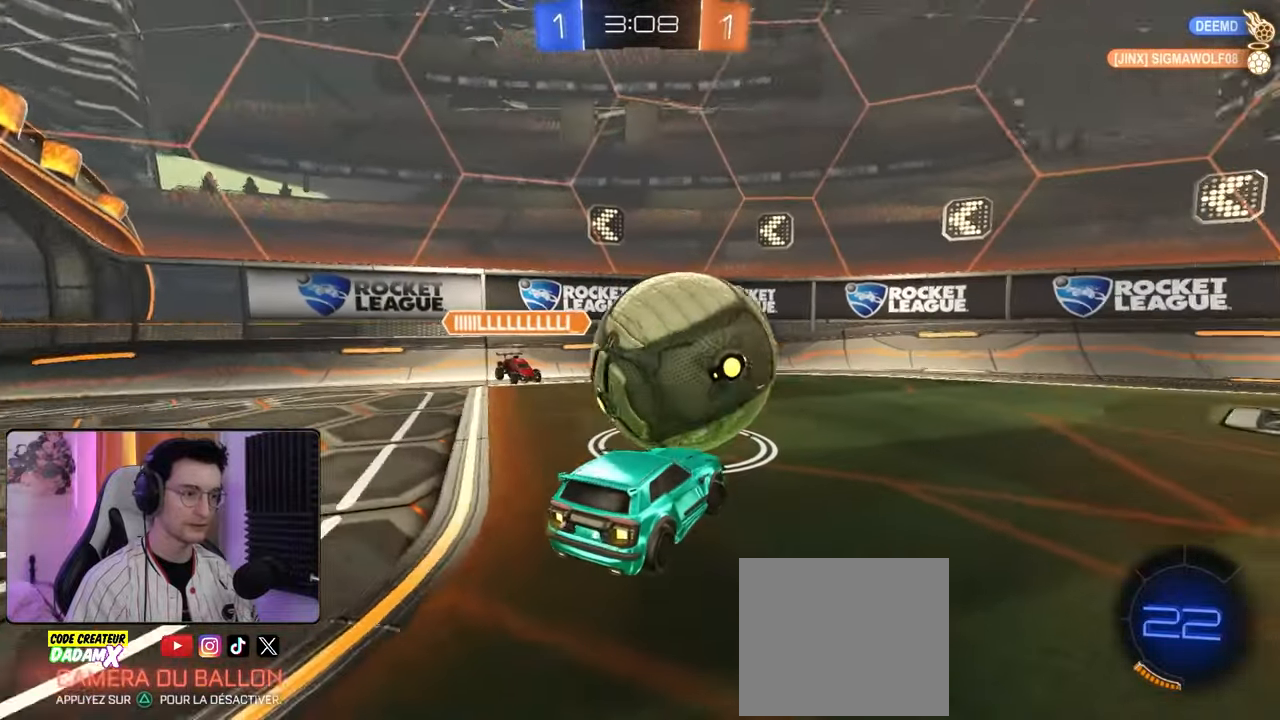
{"buttons": ["R1", "R2"], "left_stick": "center", "right_stick": "center", "events": [[300, "R1", "down"], [333, "left_stick", "left"], [467, "left_stick", "center"]]}
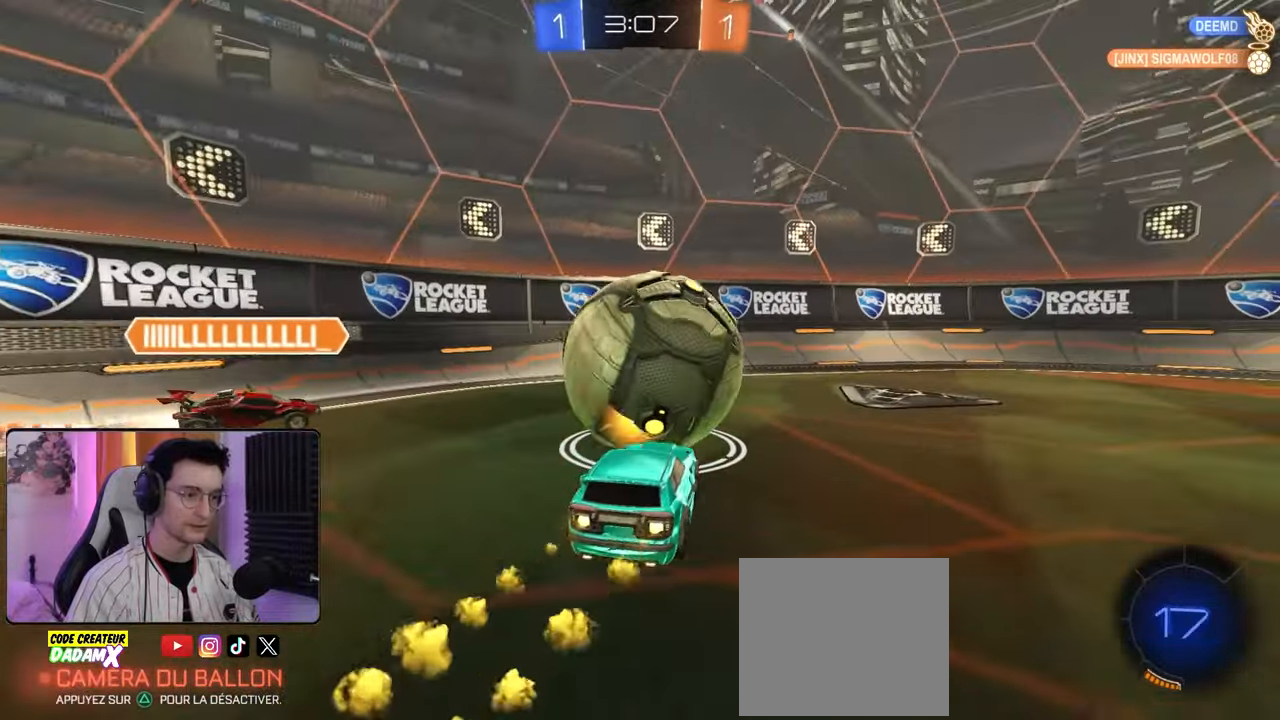
{"buttons": ["L1", "R1", "R2"], "left_stick": "up-left", "right_stick": "center", "events": [[17, "left_stick", "right"], [167, "left_stick", "center"], [317, "CROSS", "down"], [367, "left_stick", "left"], [433, "L1", "down"], [467, "left_stick", "up-left"], [483, "CROSS", "up"]]}
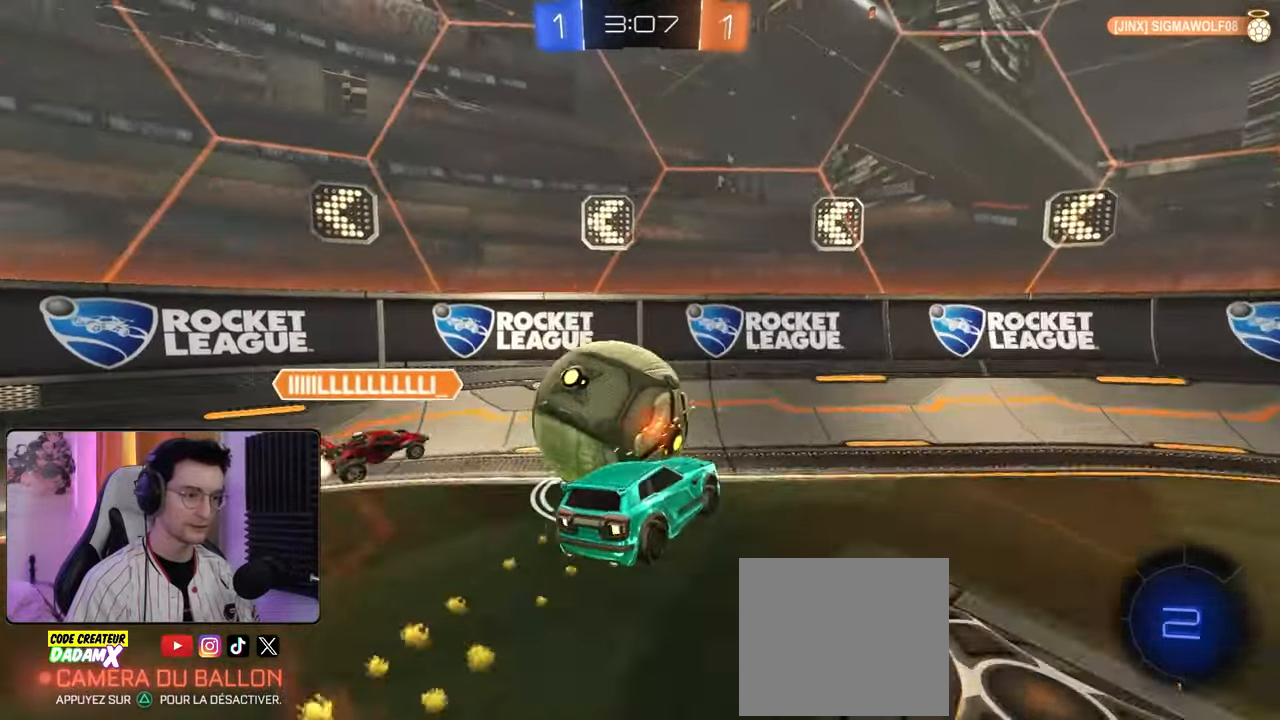
{"buttons": ["L1", "R2"], "left_stick": "down-left", "right_stick": "center", "events": [[50, "CROSS", "down"], [233, "CROSS", "up"], [300, "left_stick", "left"], [383, "R1", "up"], [400, "left_stick", "down-left"]]}
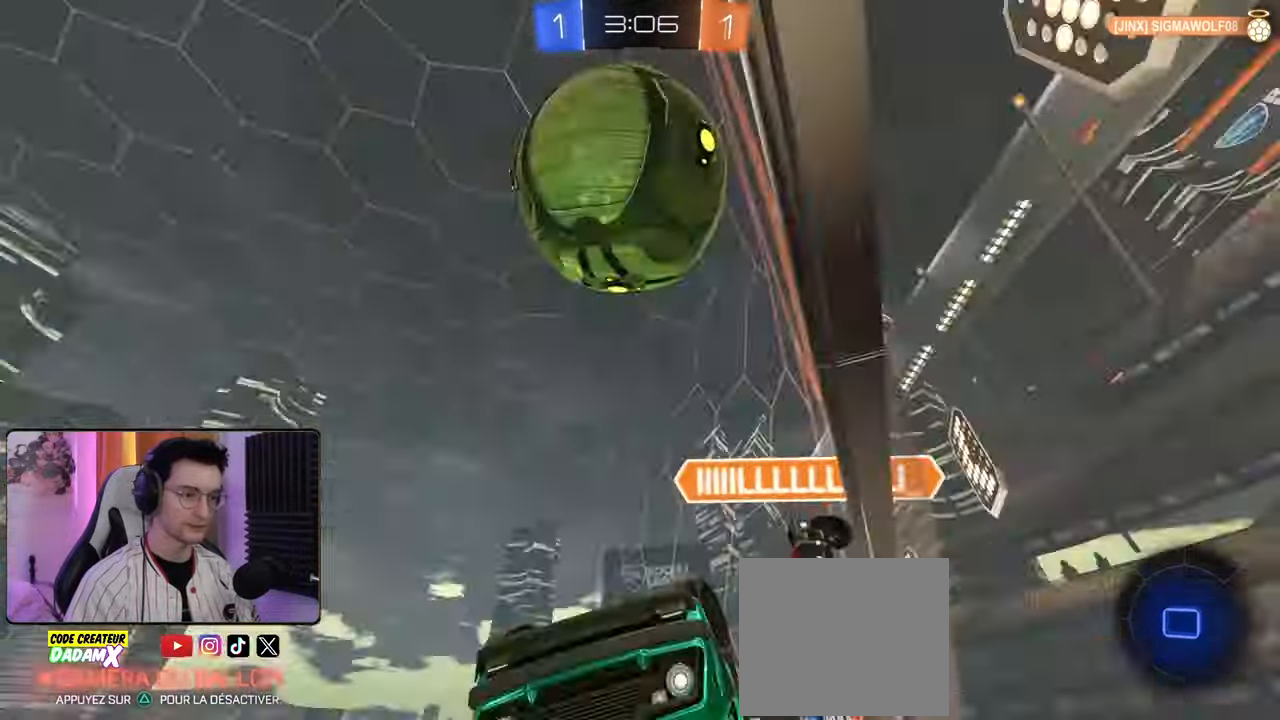
{"buttons": ["R2"], "left_stick": "down-right", "right_stick": "center", "events": [[200, "L1", "up"], [217, "left_stick", "down-right"]]}
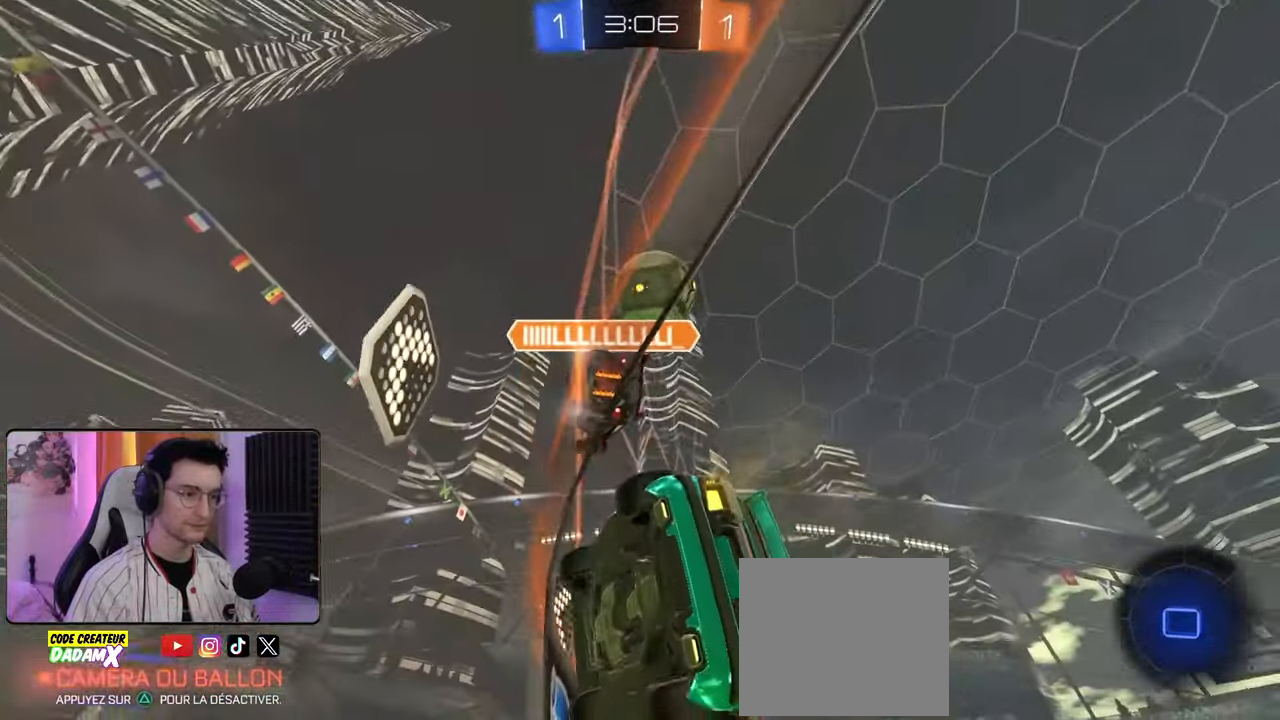
{"buttons": ["R2"], "left_stick": "center", "right_stick": "center", "events": [[50, "left_stick", "center"], [133, "left_stick", "down-right"], [200, "TRIANGLE", "down"], [250, "left_stick", "right"], [333, "TRIANGLE", "up"], [367, "left_stick", "center"]]}
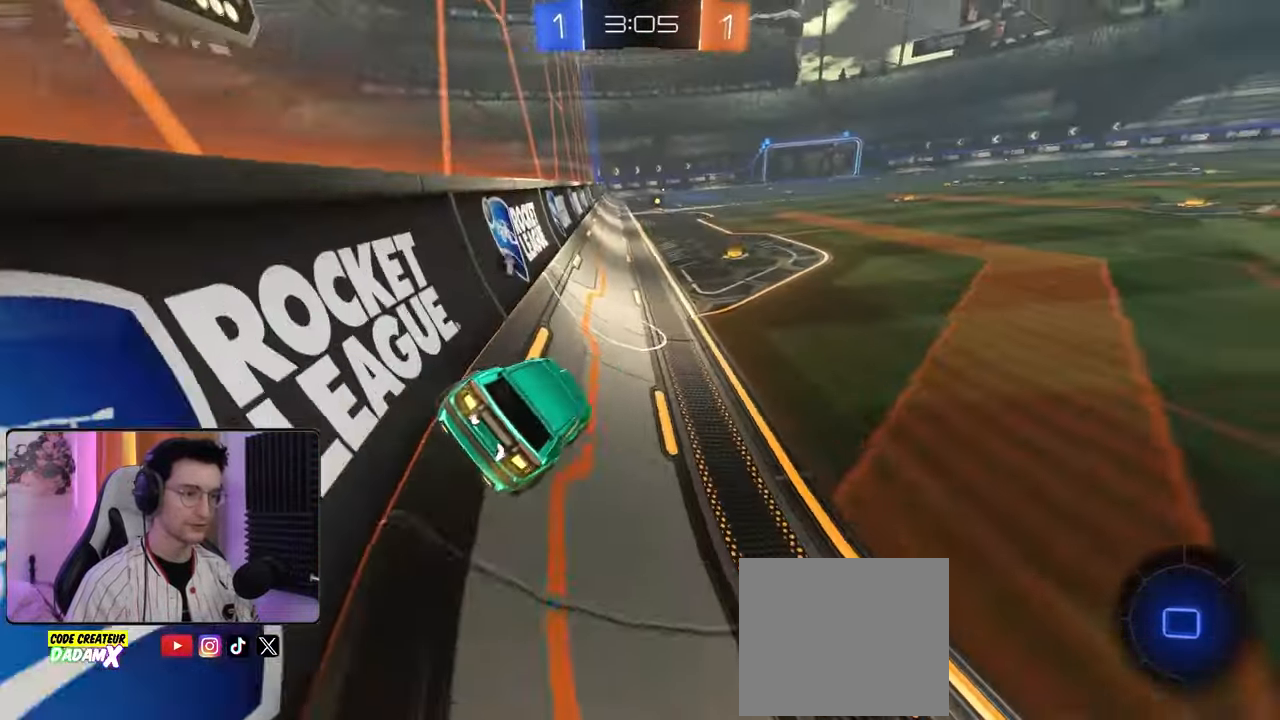
{"buttons": ["R2"], "left_stick": "center", "right_stick": "center", "events": [[117, "CROSS", "down"], [183, "CROSS", "up"], [300, "left_stick", "down"], [450, "left_stick", "center"]]}
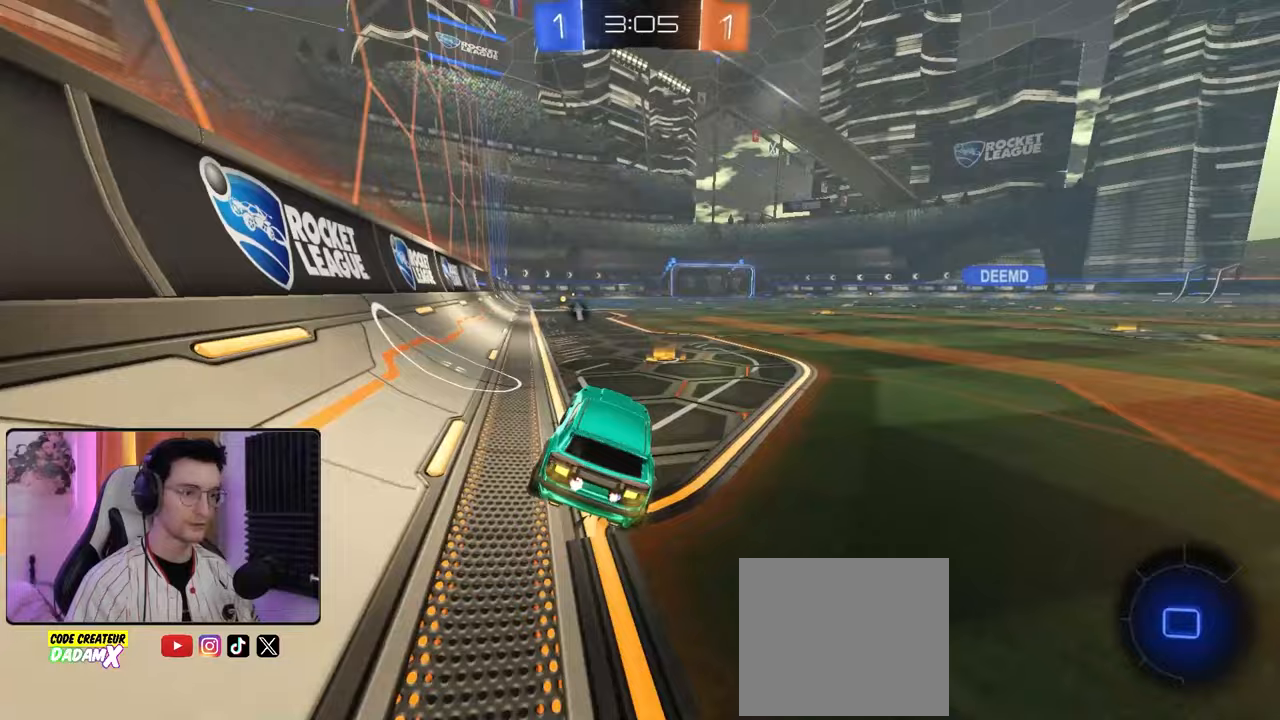
{"buttons": ["R2"], "left_stick": "down-left", "right_stick": "center", "events": [[33, "left_stick", "up"], [100, "CROSS", "down"], [200, "CROSS", "up"], [250, "left_stick", "center"], [450, "left_stick", "down-left"]]}
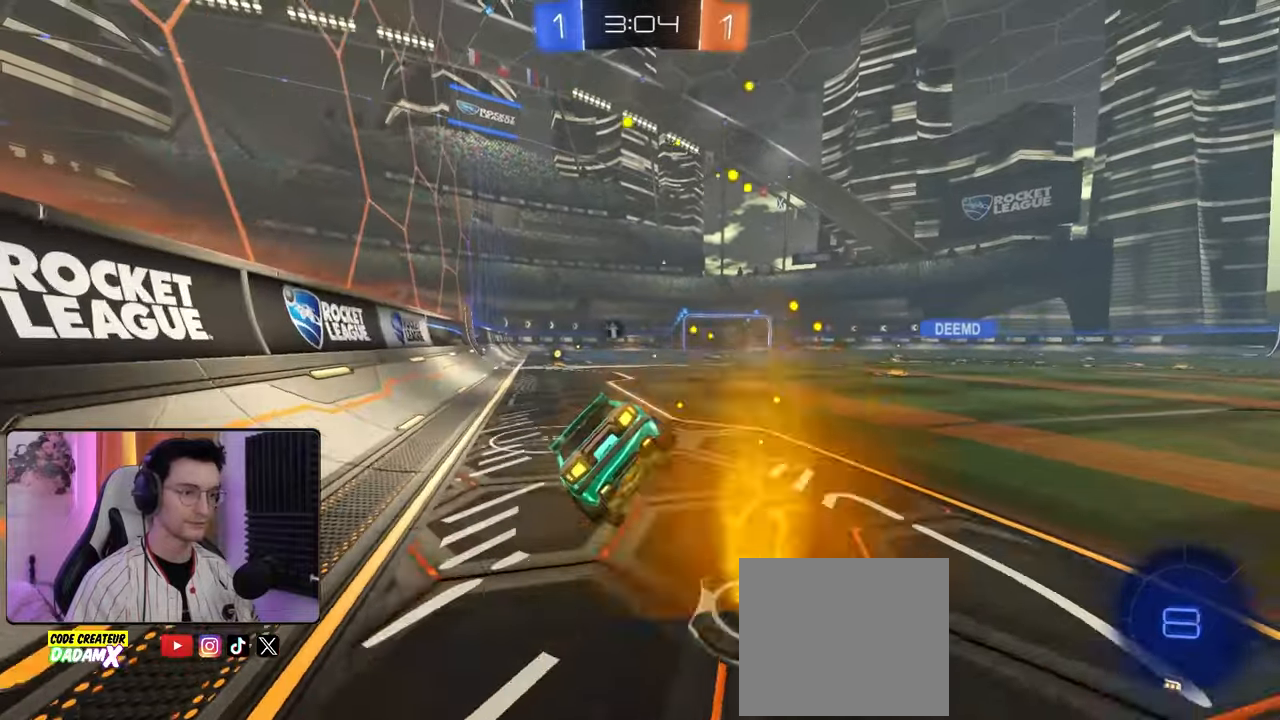
{"buttons": ["R1", "R2"], "left_stick": "right", "right_stick": "center", "events": [[33, "left_stick", "down"], [167, "R1", "down"], [233, "left_stick", "down-right"], [383, "left_stick", "center"], [483, "left_stick", "right"]]}
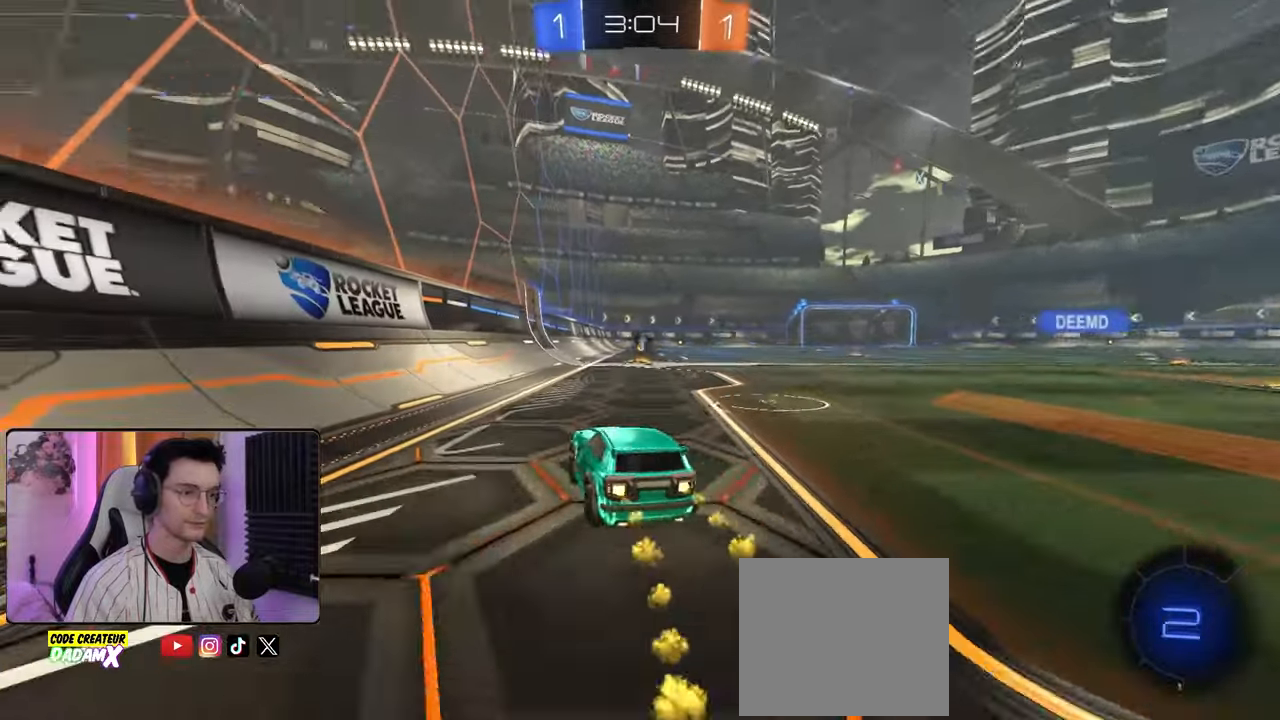
{"buttons": ["SQUARE", "R2"], "left_stick": "center", "right_stick": "center", "events": [[167, "left_stick", "center"], [183, "TRIANGLE", "down"], [250, "R1", "up"], [267, "TRIANGLE", "up"], [483, "SQUARE", "down"]]}
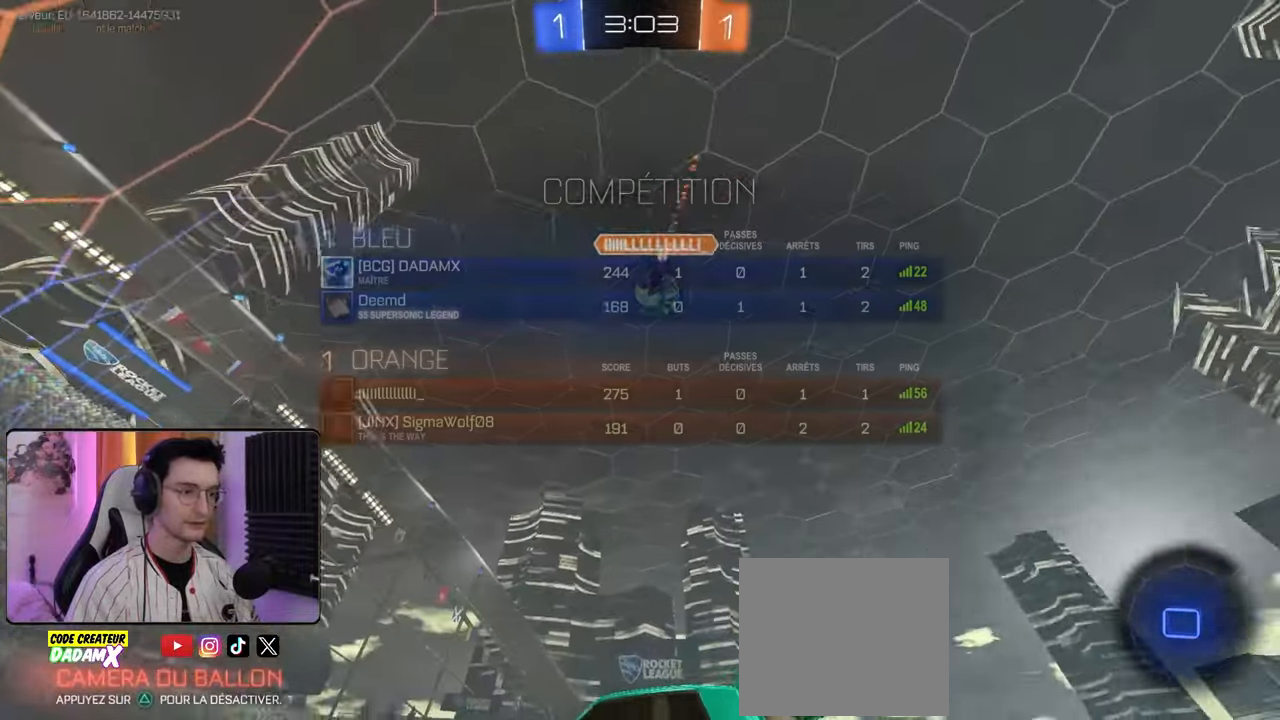
{"buttons": ["R2"], "left_stick": "right", "right_stick": "center", "events": [[217, "SQUARE", "up"], [500, "left_stick", "right"]]}
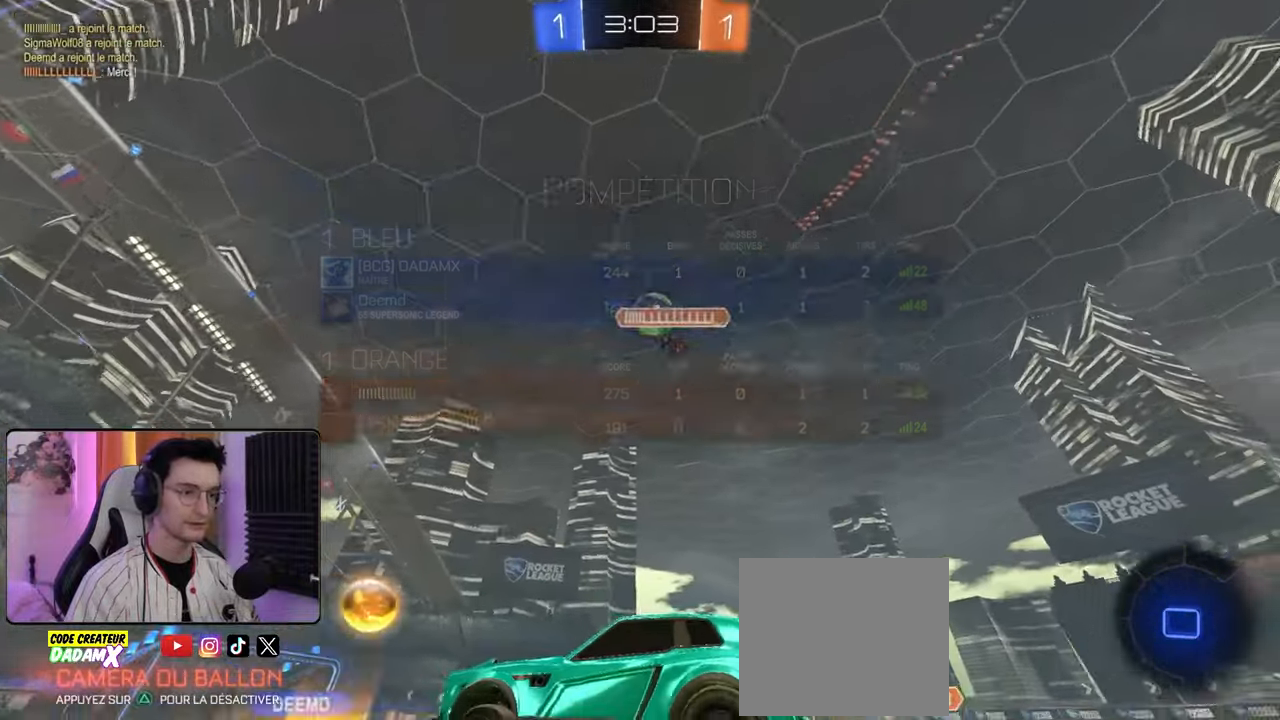
{"buttons": ["R2"], "left_stick": "center", "right_stick": "center", "events": [[50, "left_stick", "center"], [100, "left_stick", "left"], [233, "left_stick", "center"]]}
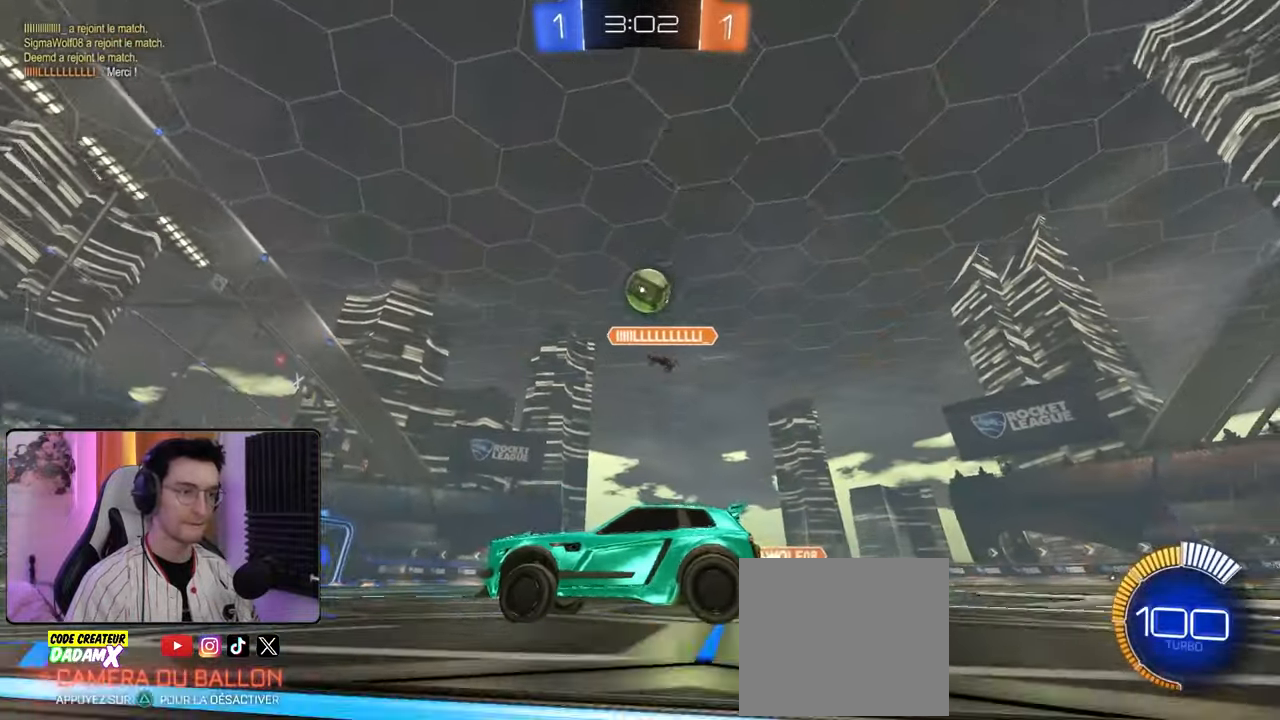
{"buttons": ["R2"], "left_stick": "right", "right_stick": "center", "events": [[250, "left_stick", "left"], [367, "left_stick", "center"], [417, "left_stick", "right"]]}
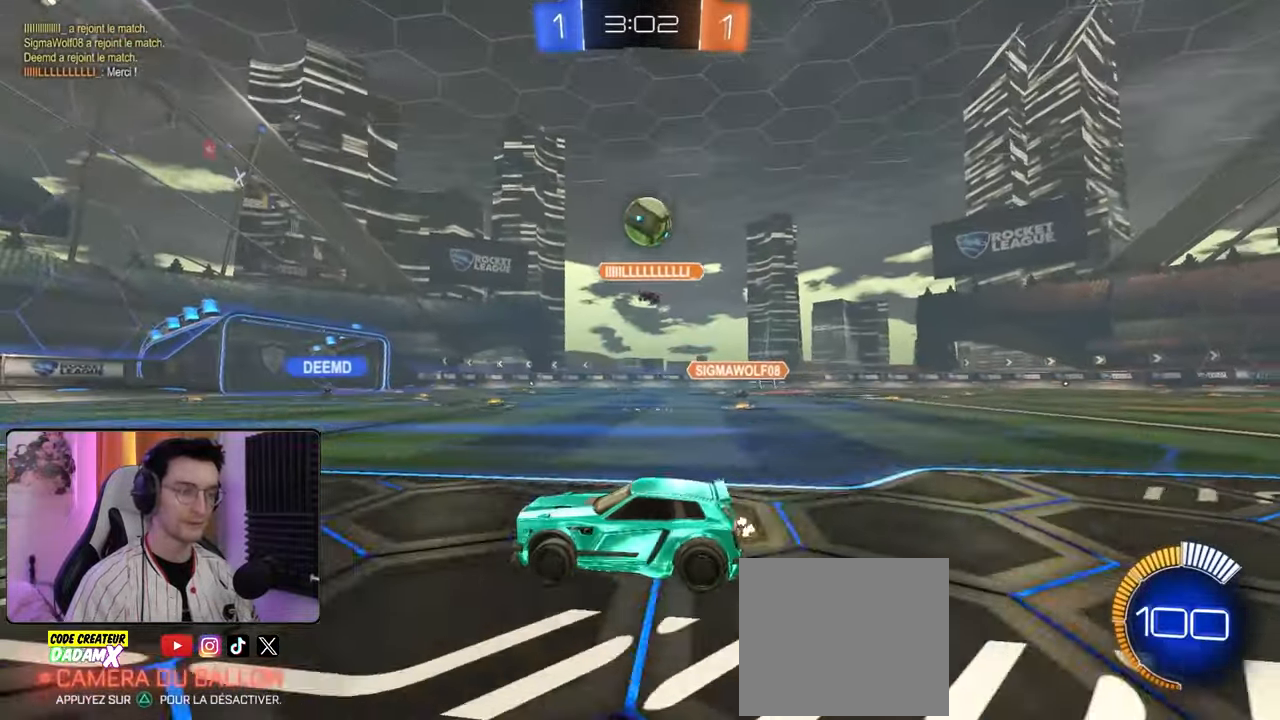
{"buttons": ["R2"], "left_stick": "center", "right_stick": "center", "events": [[50, "left_stick", "center"], [367, "left_stick", "right"], [500, "left_stick", "center"]]}
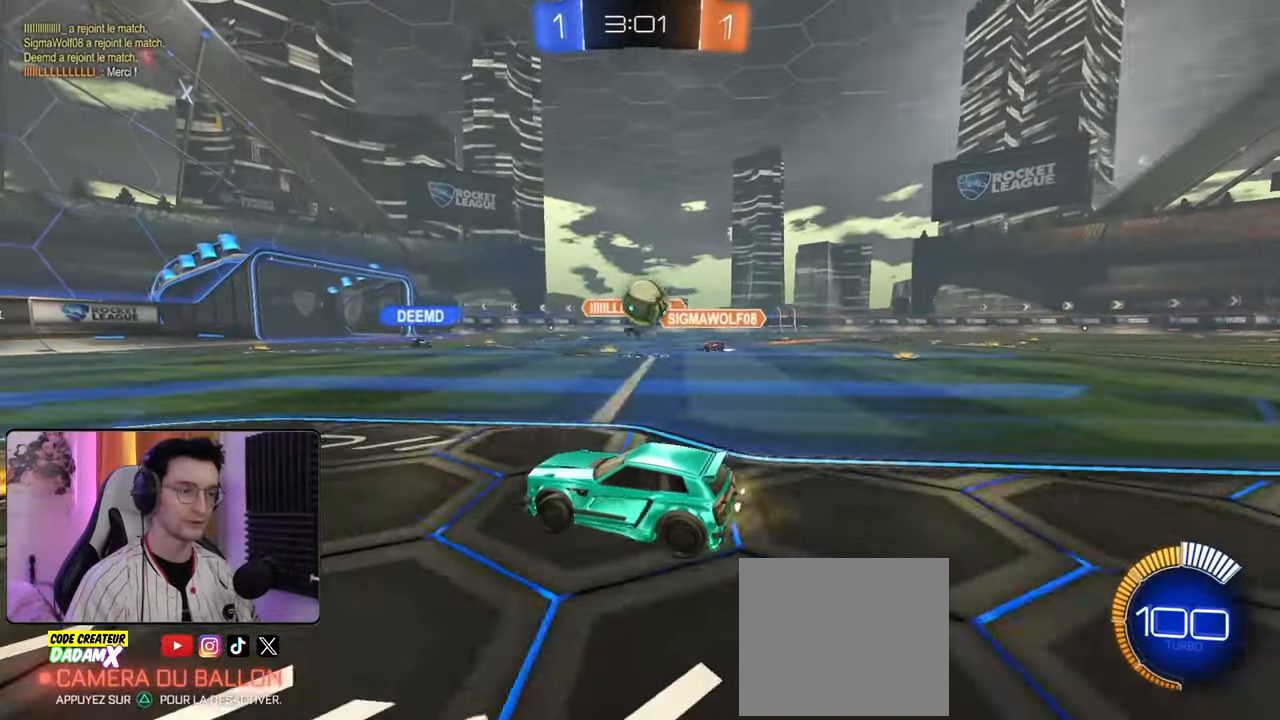
{"buttons": ["R2"], "left_stick": "center", "right_stick": "center", "events": []}
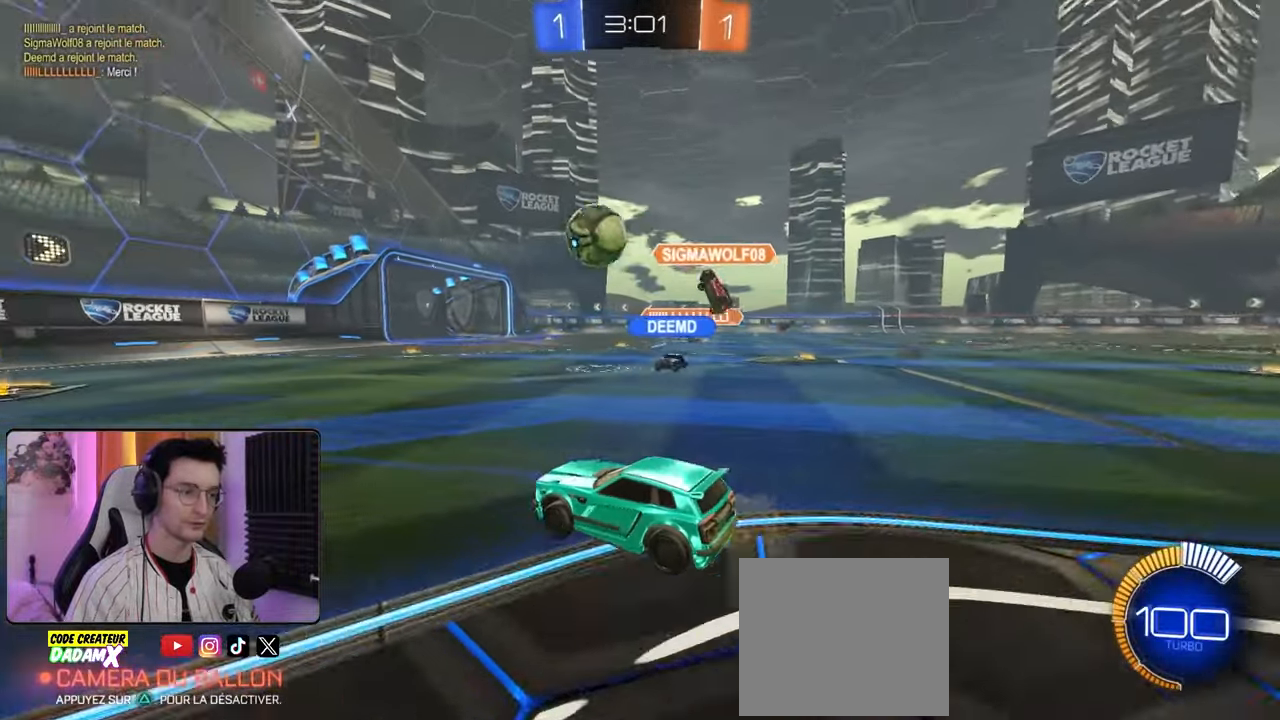
{"buttons": ["R1", "R2"], "left_stick": "center", "right_stick": "center", "events": [[133, "left_stick", "left"], [167, "R1", "down"], [300, "left_stick", "center"], [417, "left_stick", "right"], [500, "left_stick", "center"]]}
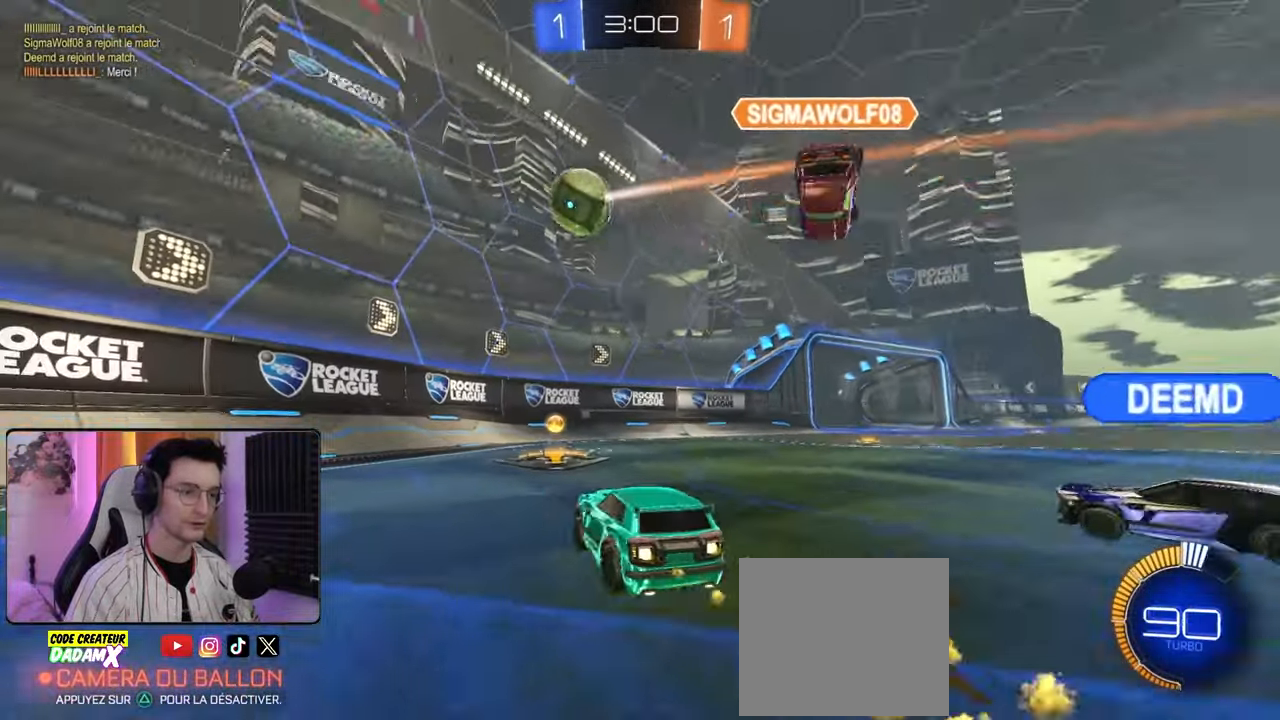
{"buttons": ["R2"], "left_stick": "down-right", "right_stick": "center", "events": [[67, "R1", "up"], [350, "left_stick", "right"], [433, "left_stick", "down-right"]]}
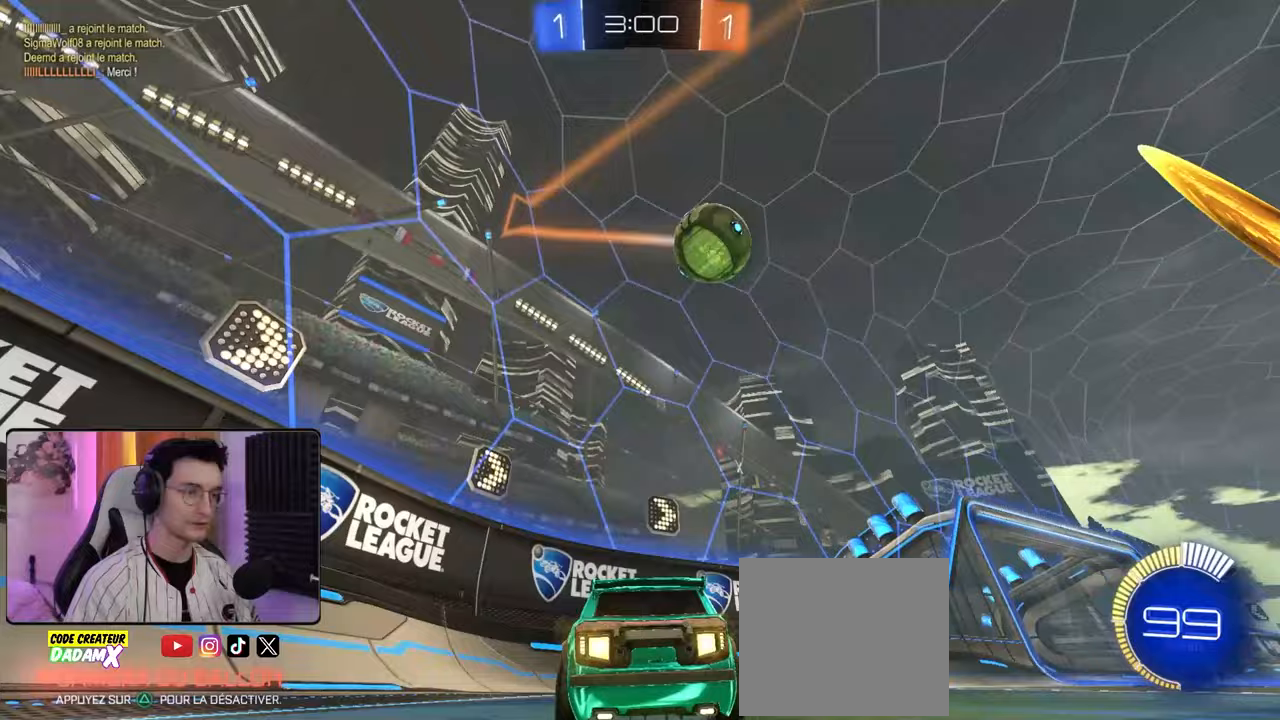
{"buttons": ["R1", "R2"], "left_stick": "center", "right_stick": "center", "events": [[117, "L1", "down"], [217, "L1", "up"], [217, "R1", "down"], [450, "left_stick", "center"]]}
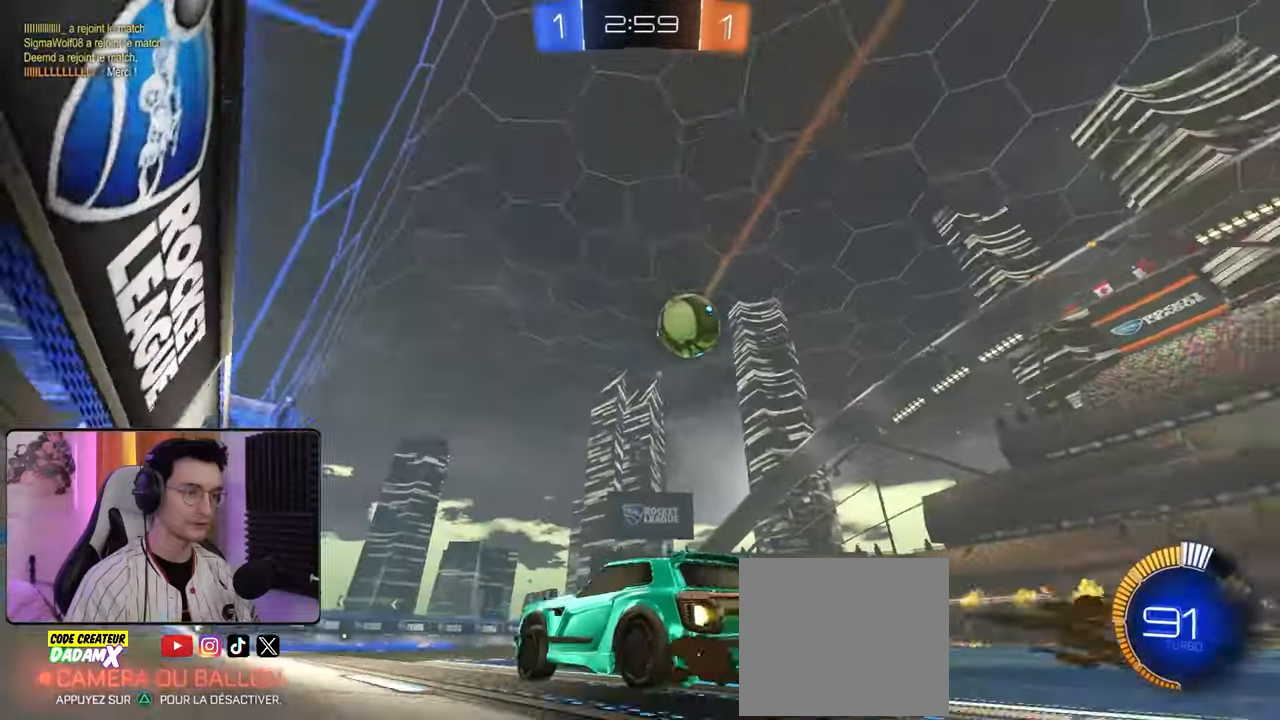
{"buttons": ["R2"], "left_stick": "left", "right_stick": "center", "events": [[183, "R1", "up"], [250, "left_stick", "right"], [417, "left_stick", "left"]]}
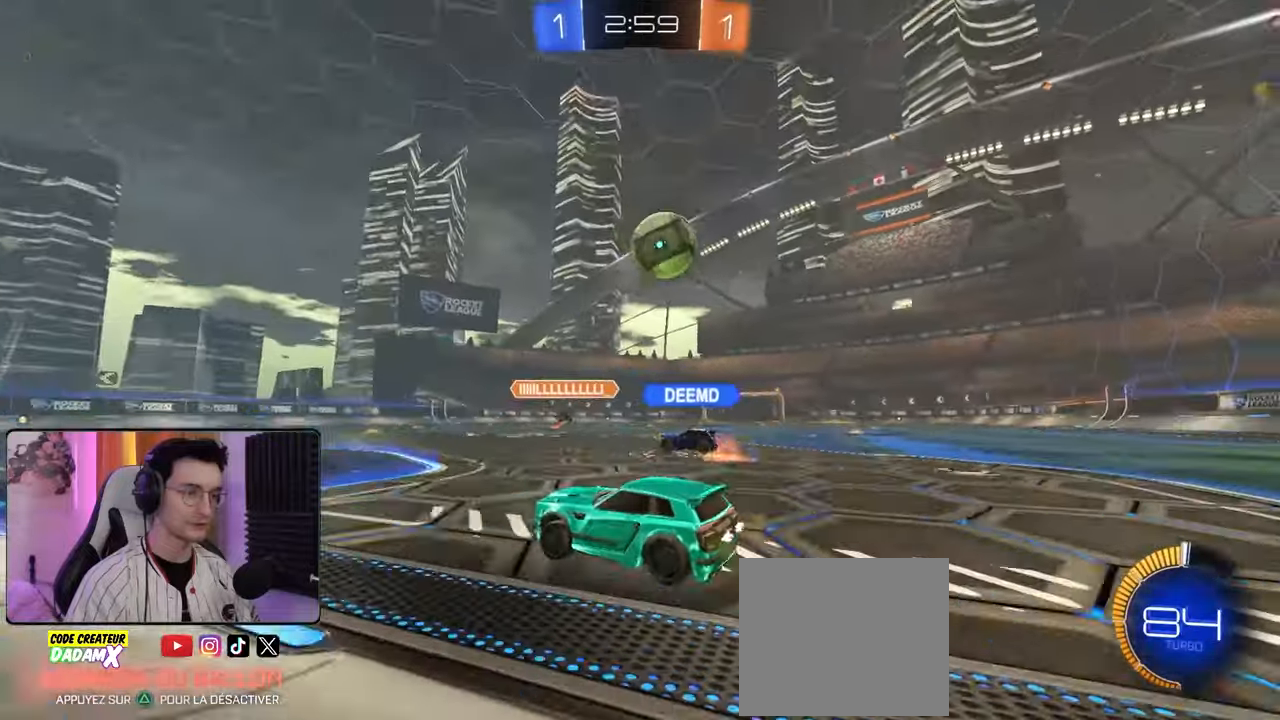
{"buttons": ["CROSS", "R1"], "left_stick": "down-right", "right_stick": "center", "events": [[17, "R2", "up"], [150, "L1", "down"], [183, "left_stick", "center"], [200, "L1", "up"], [217, "L2", "down"], [283, "L2", "up"], [300, "CROSS", "down"], [333, "left_stick", "down-right"], [400, "R2", "down"], [467, "R1", "down"], [500, "R2", "up"]]}
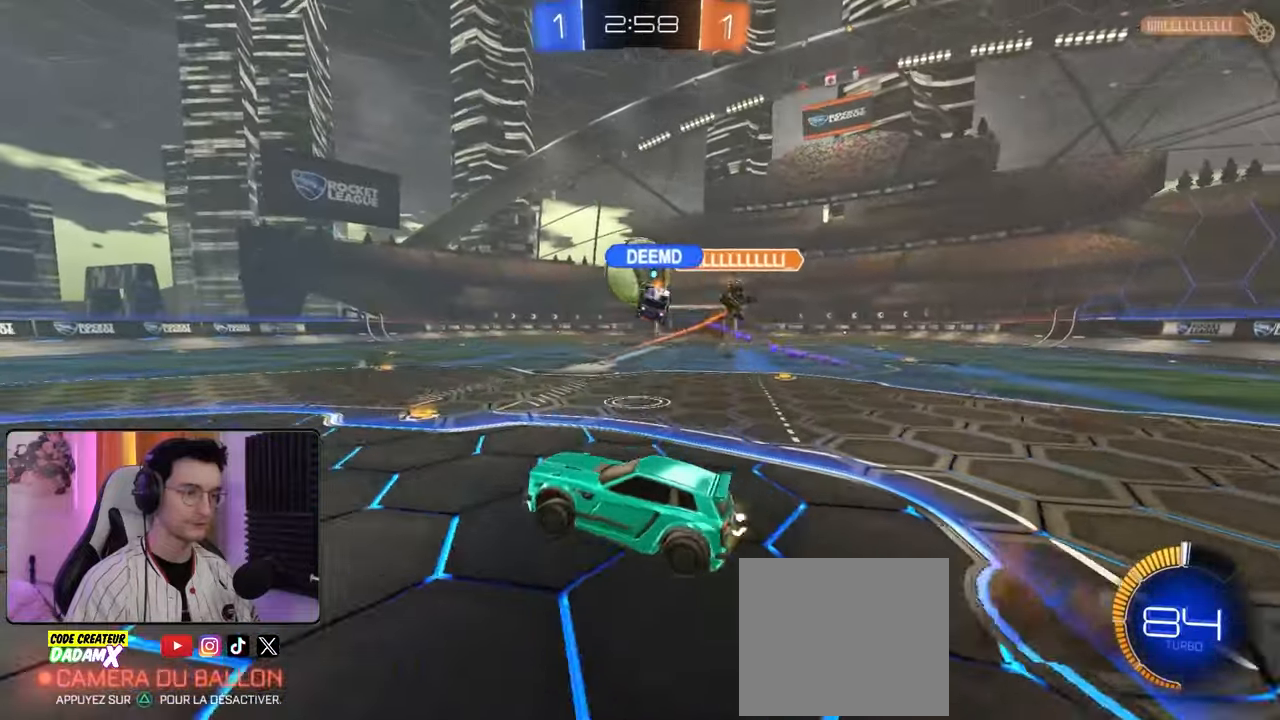
{"buttons": ["R1", "R2"], "left_stick": "left", "right_stick": "center", "events": [[67, "CROSS", "up"], [83, "R1", "up"], [117, "left_stick", "up-right"], [267, "left_stick", "up-left"], [367, "R1", "down"], [400, "R2", "down"], [500, "left_stick", "left"]]}
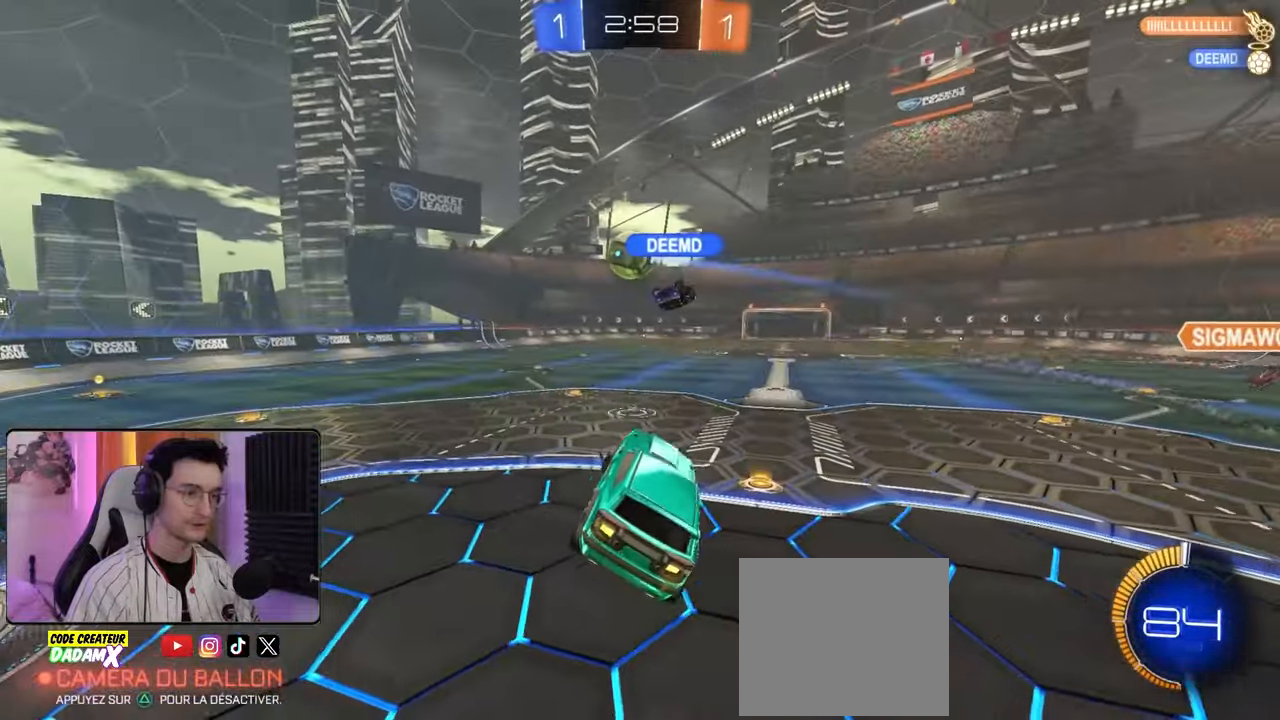
{"buttons": ["L1", "R2"], "left_stick": "down-left", "right_stick": "center", "events": [[283, "left_stick", "down-left"], [383, "L1", "down"], [383, "R1", "up"]]}
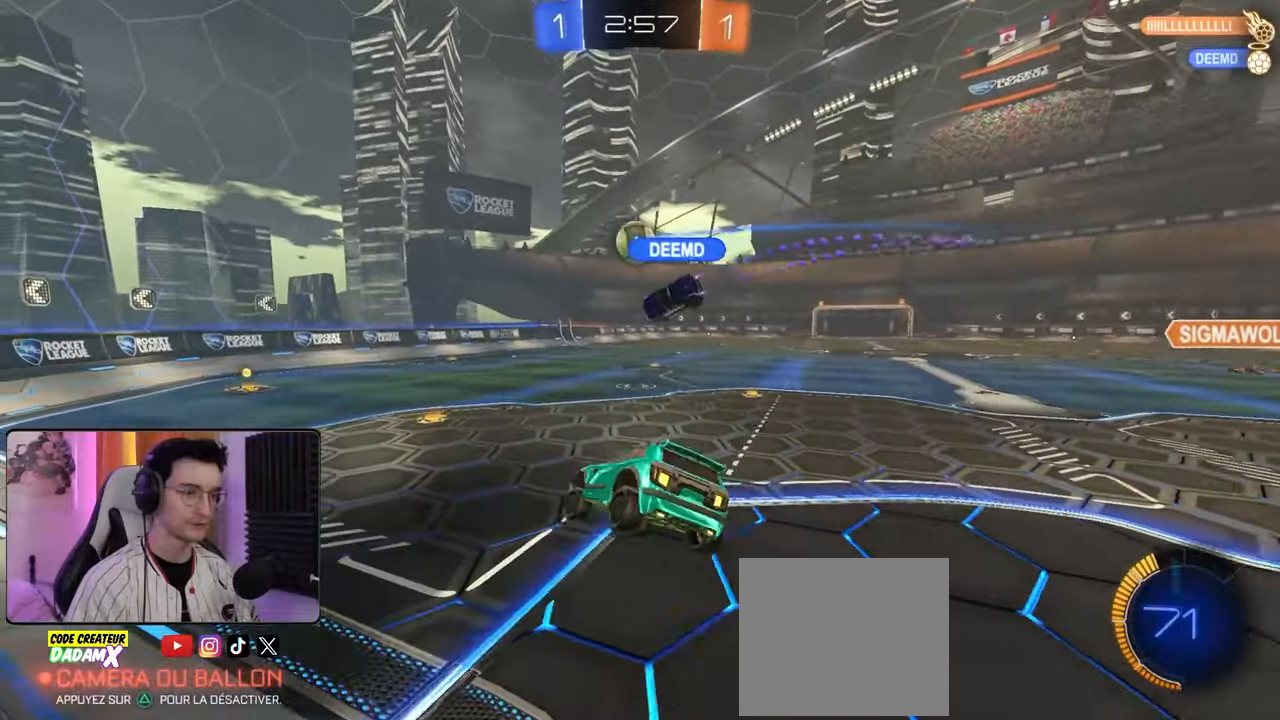
{"buttons": ["R2"], "left_stick": "right", "right_stick": "center", "events": [[17, "L1", "up"], [33, "left_stick", "down"], [167, "left_stick", "down-right"], [267, "left_stick", "up-right"], [350, "CROSS", "down"], [433, "CROSS", "up"], [500, "left_stick", "right"]]}
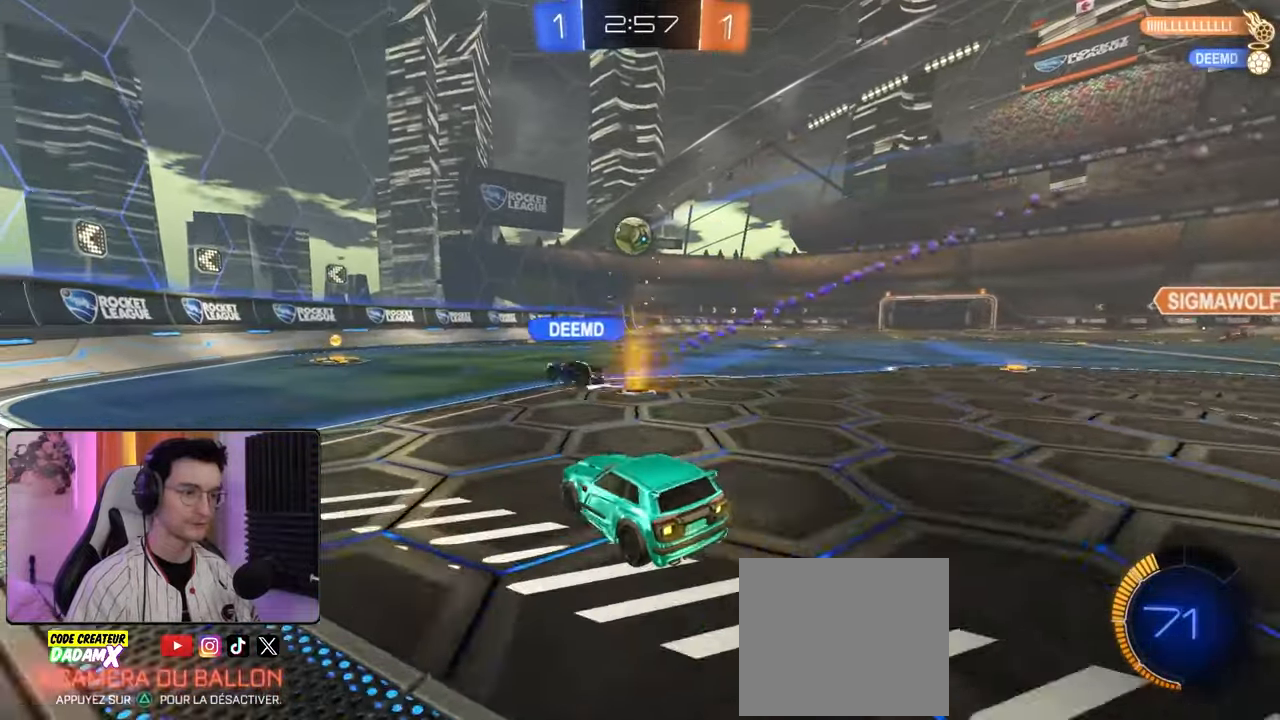
{"buttons": ["R2"], "left_stick": "center", "right_stick": "center", "events": [[500, "left_stick", "center"]]}
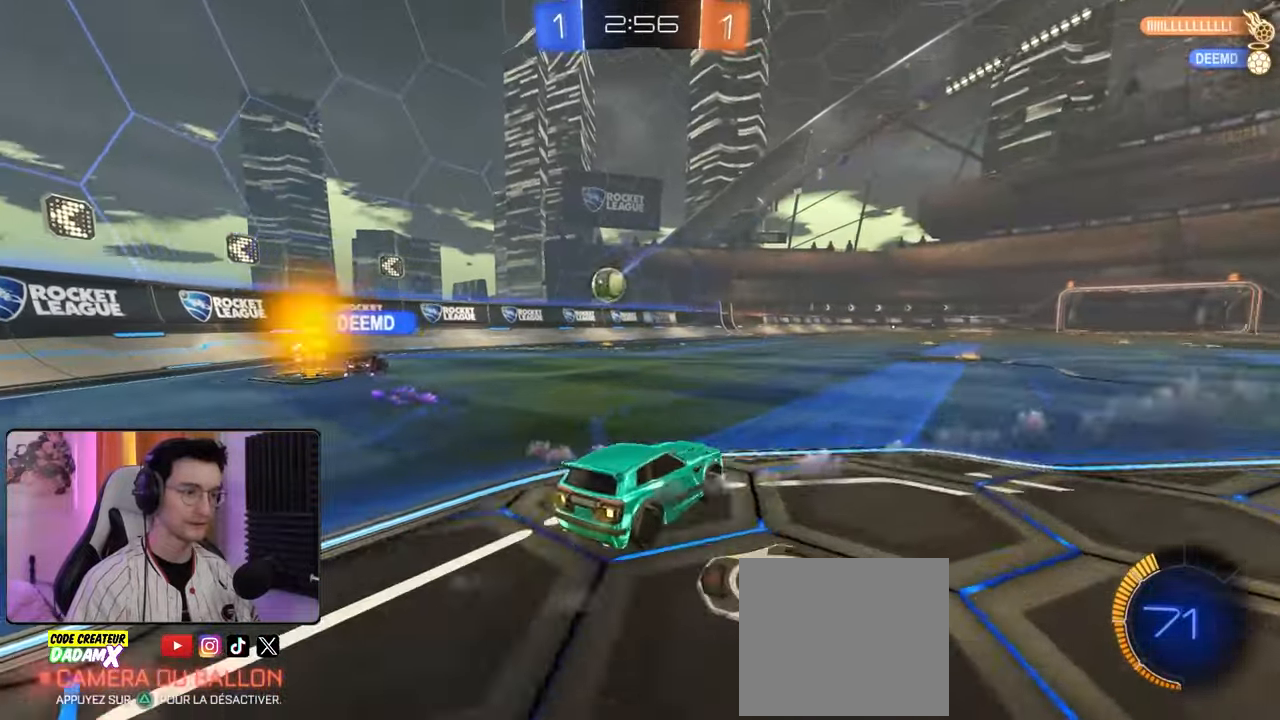
{"buttons": ["R2"], "left_stick": "center", "right_stick": "center", "events": []}
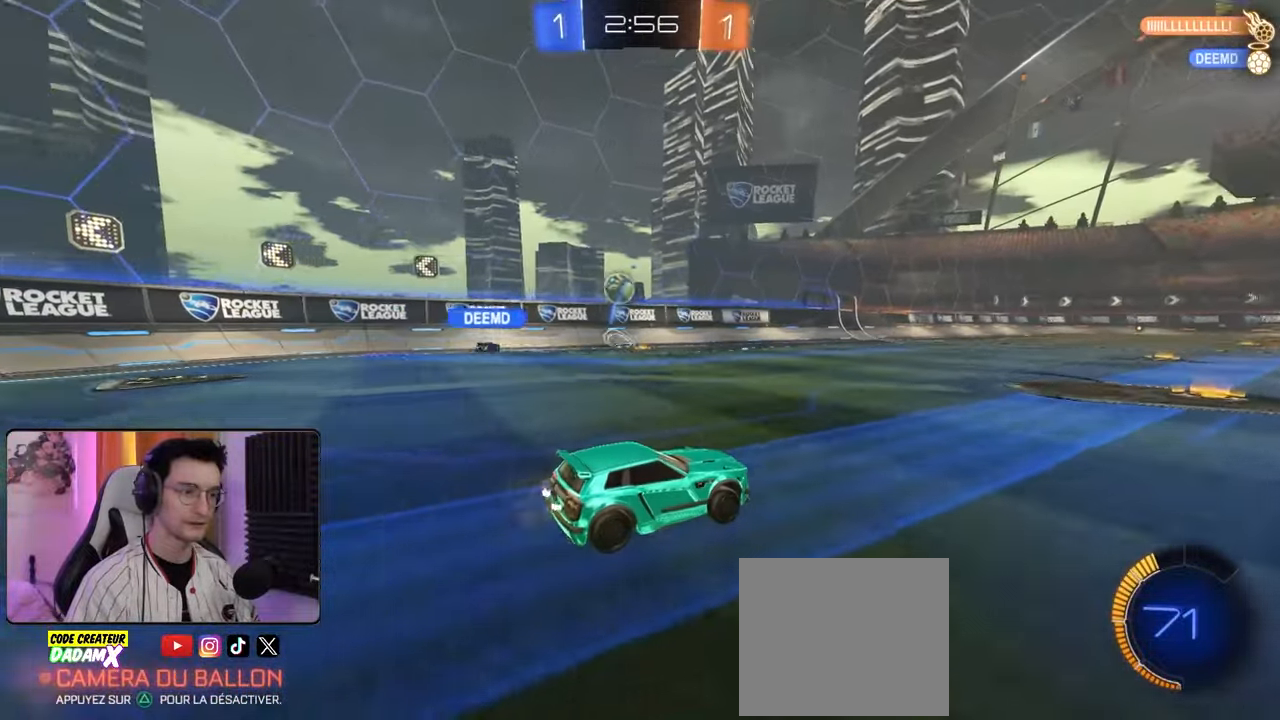
{"buttons": ["R2"], "left_stick": "center", "right_stick": "center", "events": []}
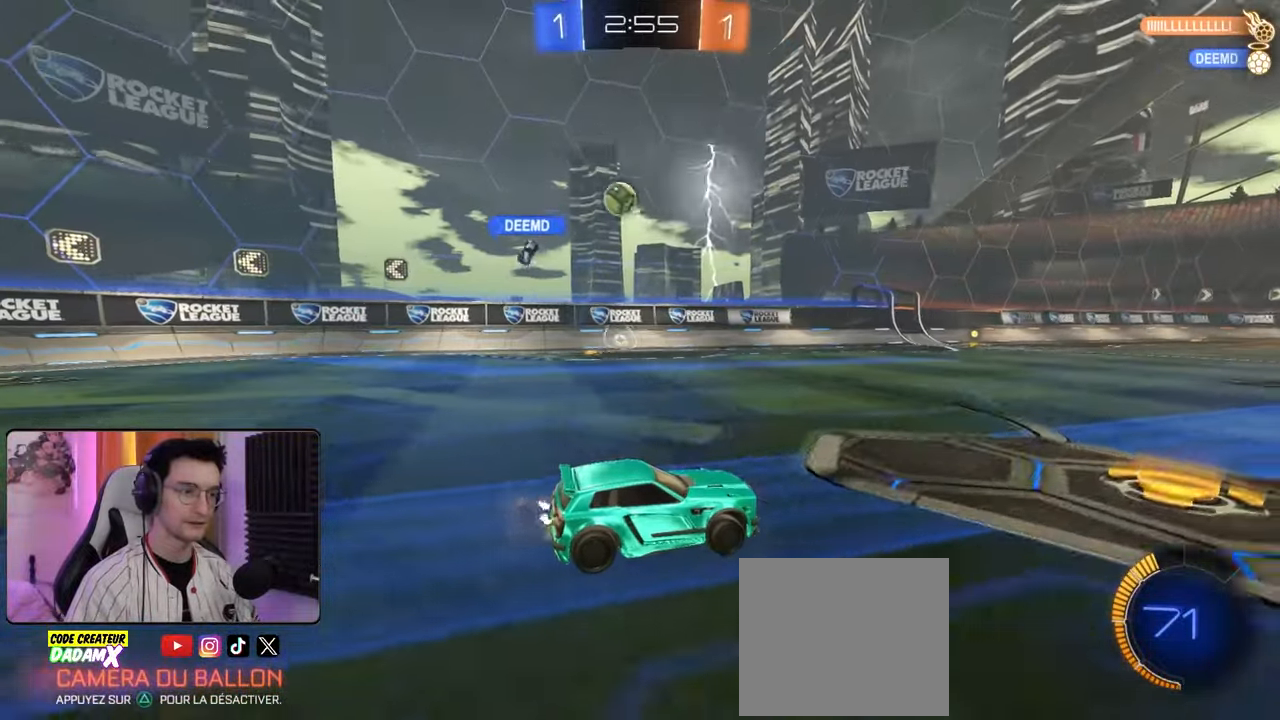
{"buttons": ["R2"], "left_stick": "center", "right_stick": "center", "events": [[267, "left_stick", "left"], [450, "left_stick", "center"]]}